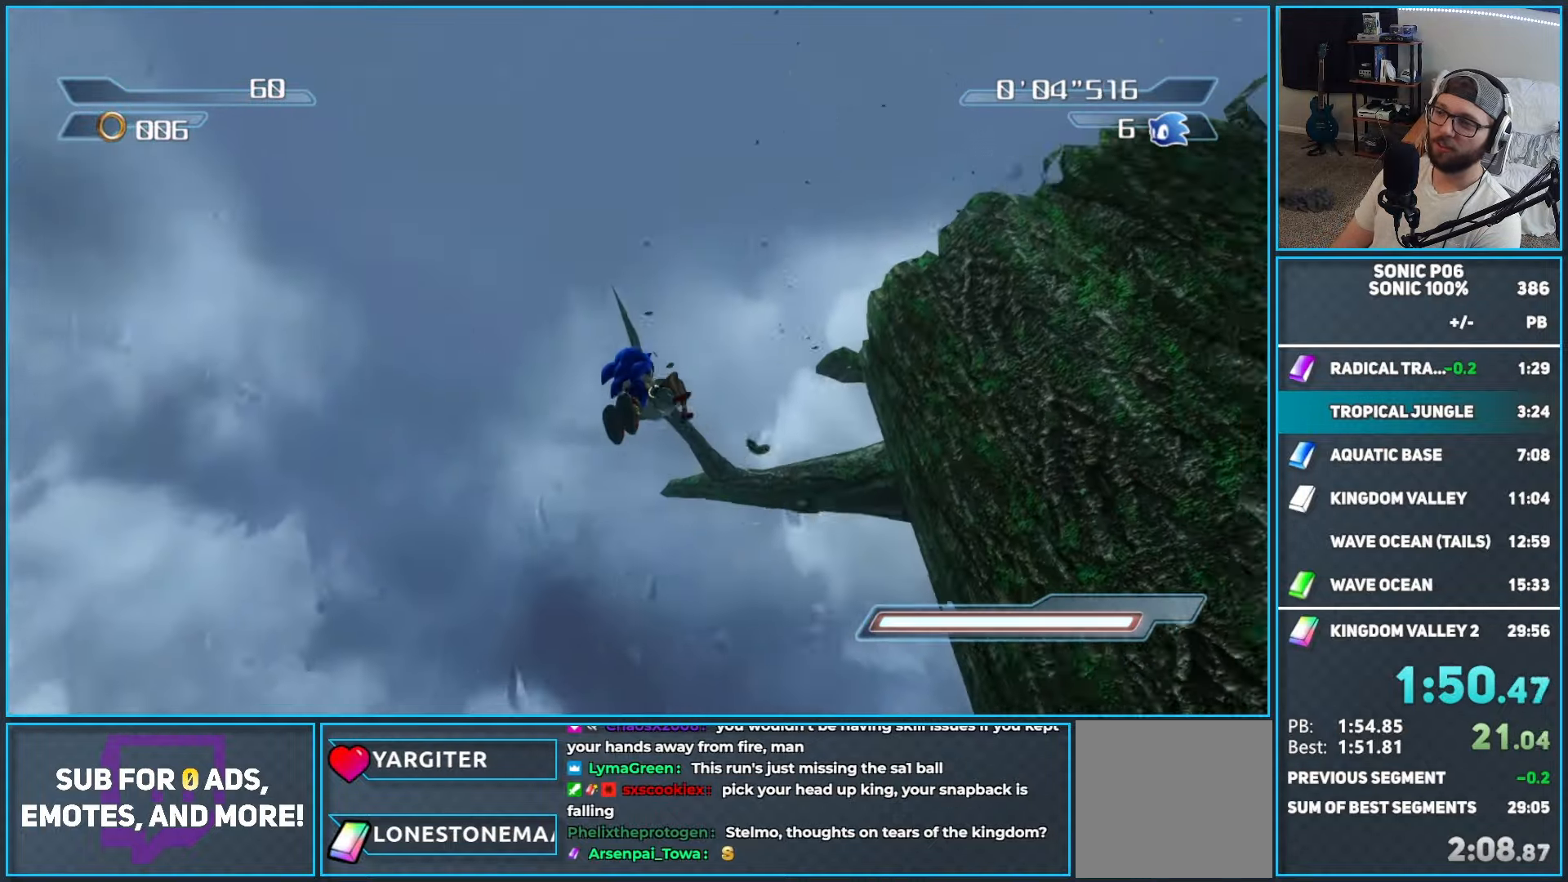
Gameplay with a controller (Xbox layout); each line is a JSON object with the inputs held at the frame after it. "events" lists button and stick changes between this image and that frame as [ms after this image, input, new state], when the widget could be followed in between.
{"buttons": [], "left_stick": "up", "right_stick": "center", "events": [[283, "left_stick", "up-right"], [433, "left_stick", "up"]]}
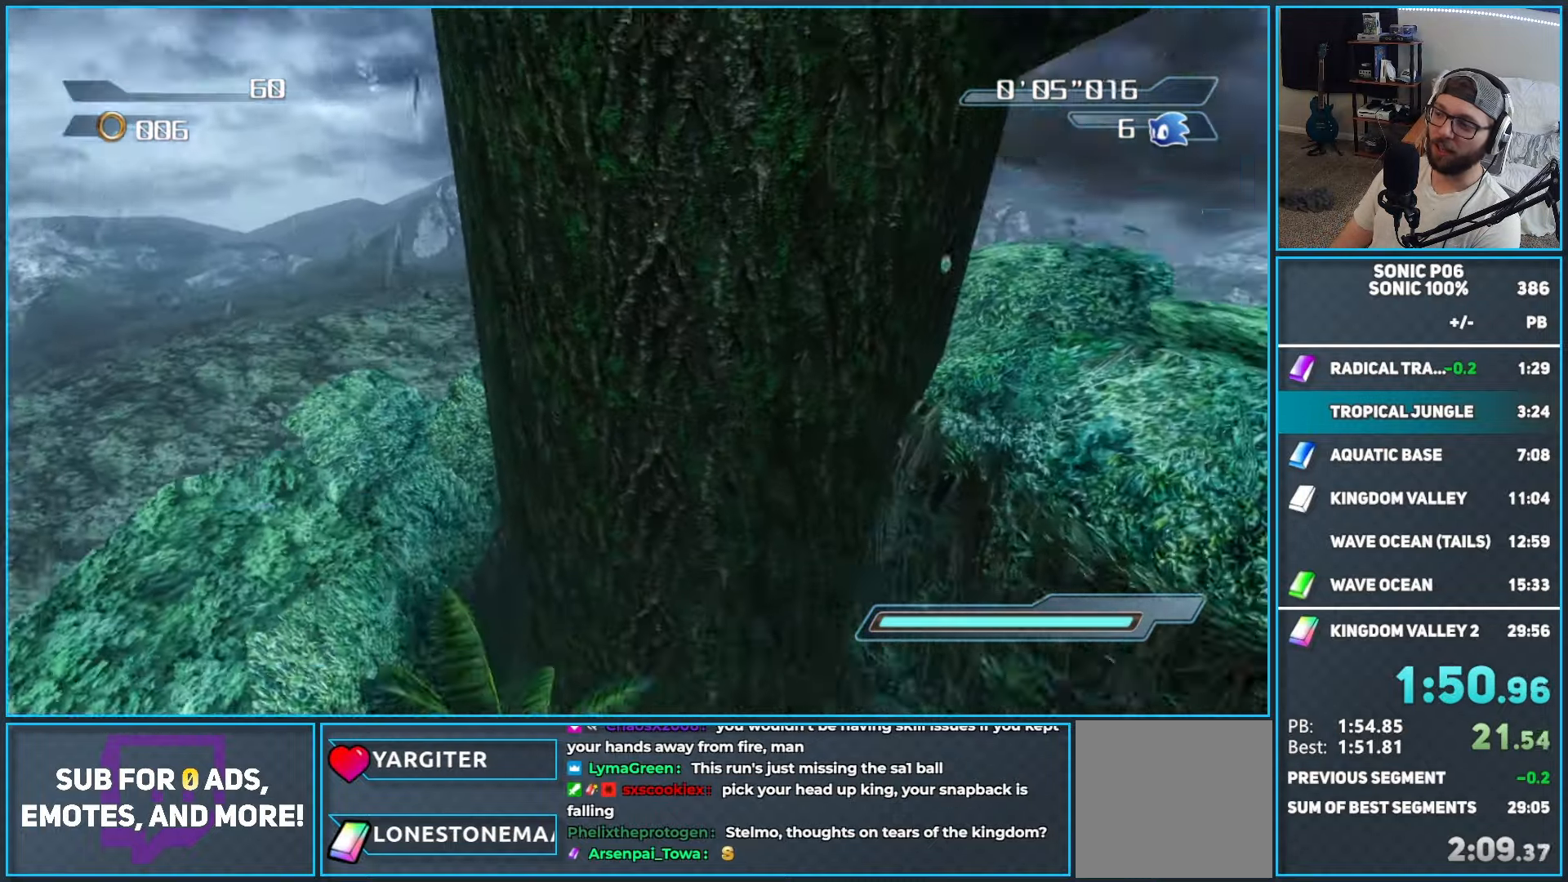
{"buttons": [], "left_stick": "up", "right_stick": "center", "events": []}
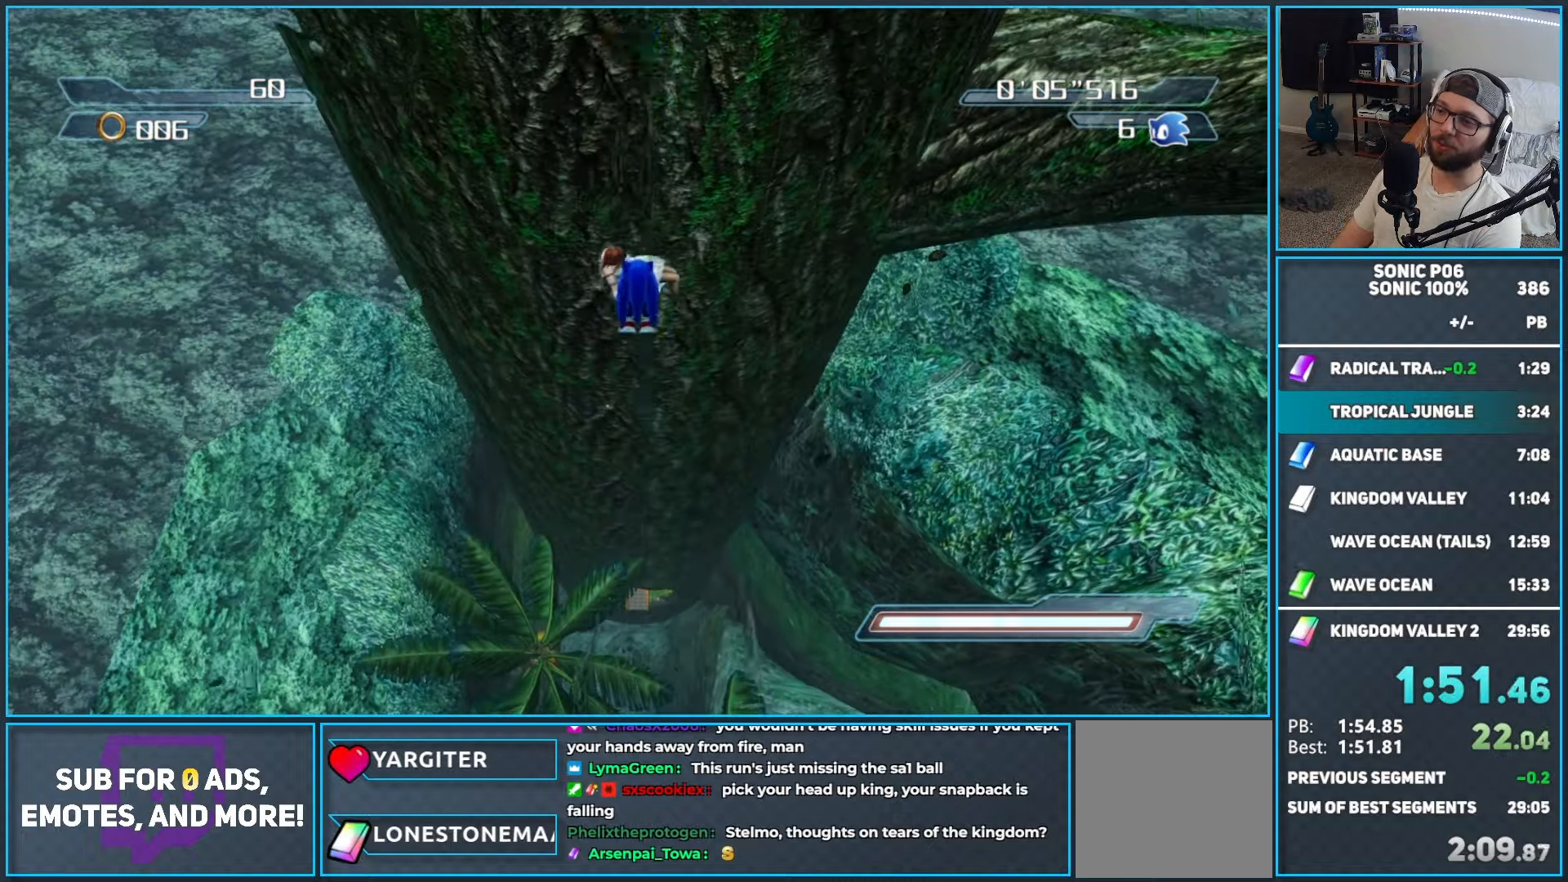
{"buttons": [], "left_stick": "up", "right_stick": "center", "events": []}
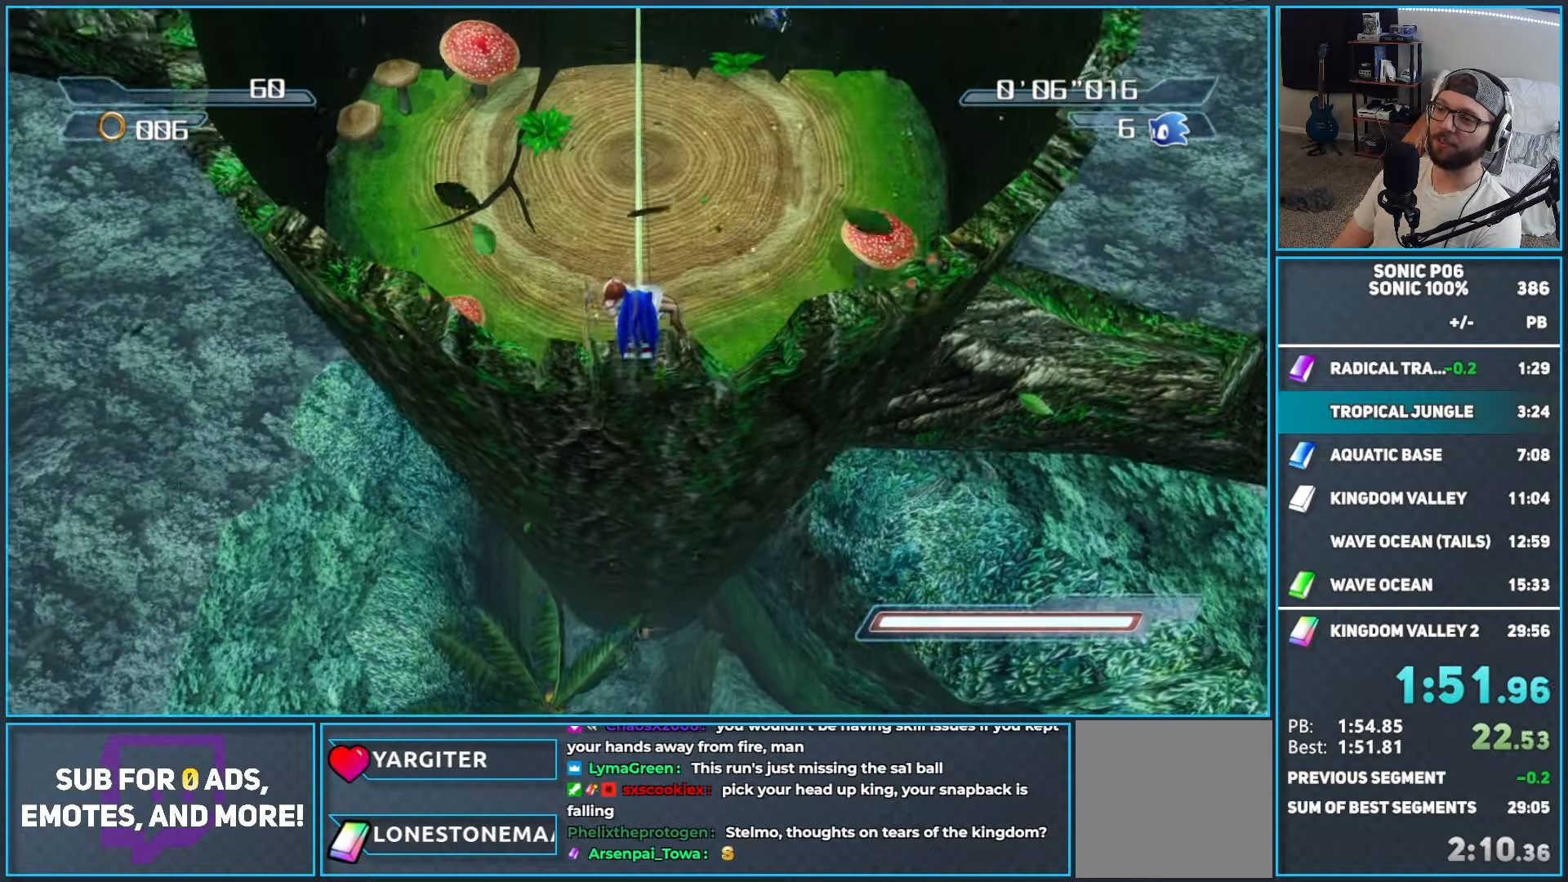
{"buttons": [], "left_stick": "right", "right_stick": "center", "events": [[433, "left_stick", "right"]]}
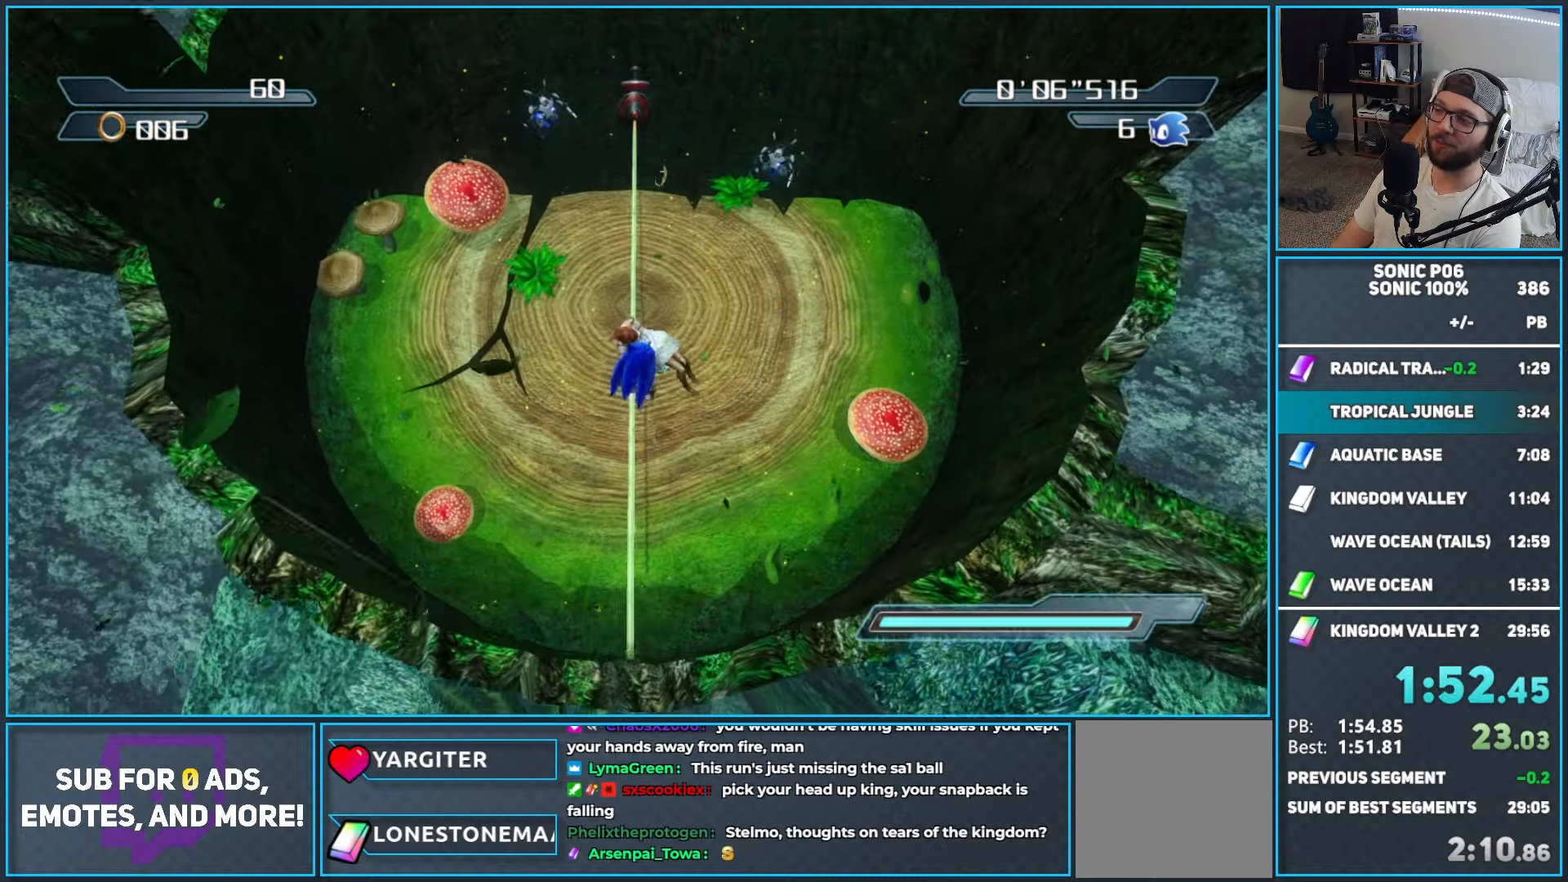
{"buttons": [], "left_stick": "down-left", "right_stick": "center", "events": [[100, "left_stick", "down-right"], [233, "left_stick", "down"], [483, "left_stick", "down-left"]]}
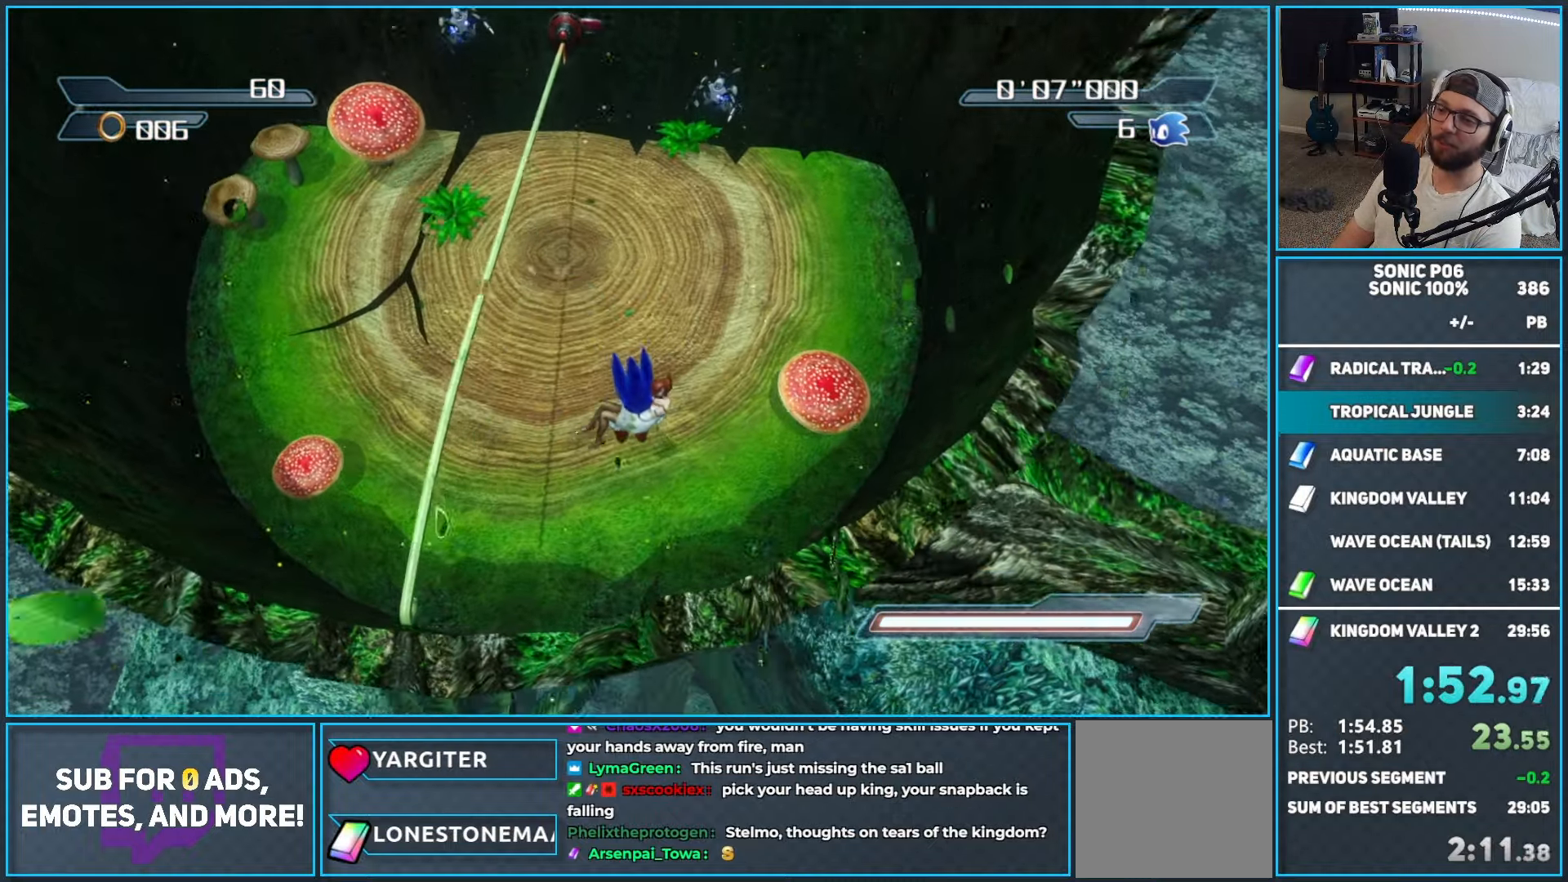
{"buttons": [], "left_stick": "up-left", "right_stick": "center", "events": [[317, "left_stick", "left"], [450, "left_stick", "up-left"]]}
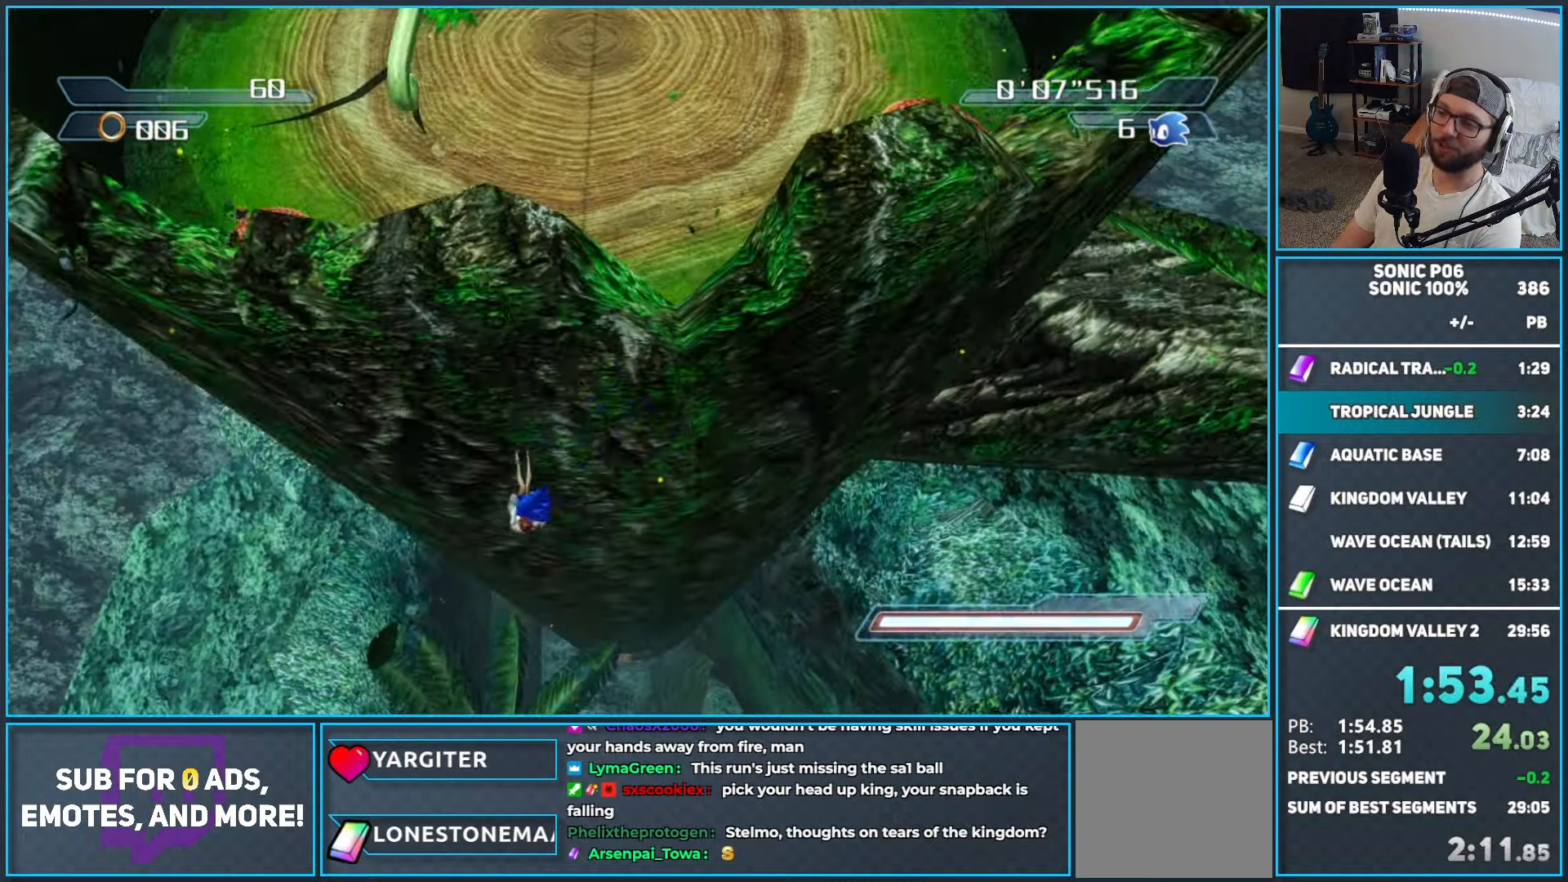
{"buttons": [], "left_stick": "center", "right_stick": "center", "events": [[17, "left_stick", "up"], [400, "left_stick", "center"]]}
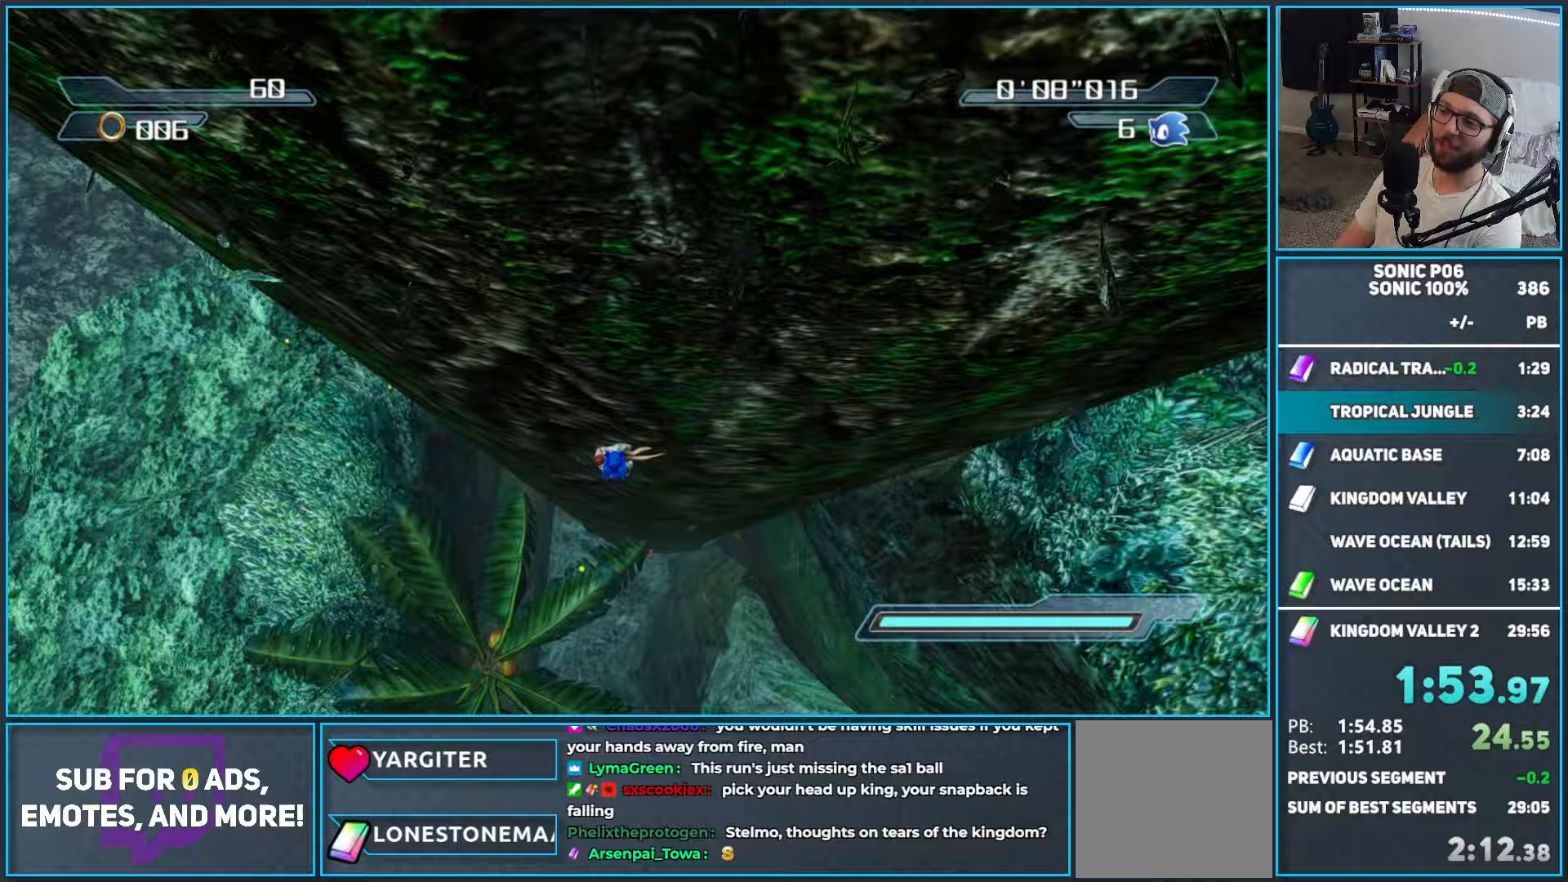
{"buttons": [], "left_stick": "center", "right_stick": "center", "events": []}
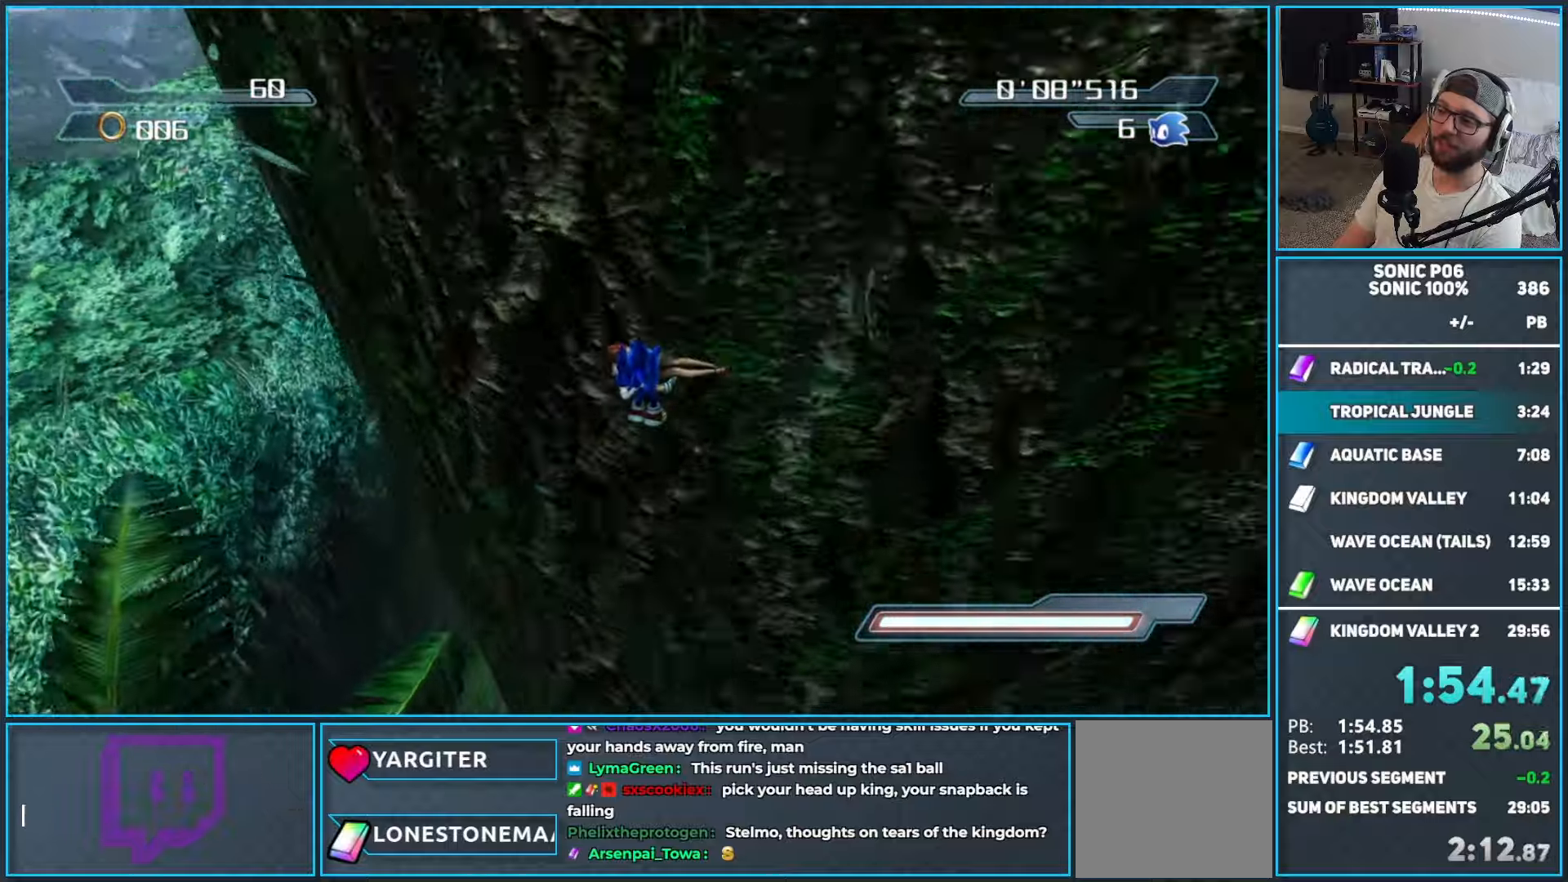
{"buttons": [], "left_stick": "center", "right_stick": "center", "events": []}
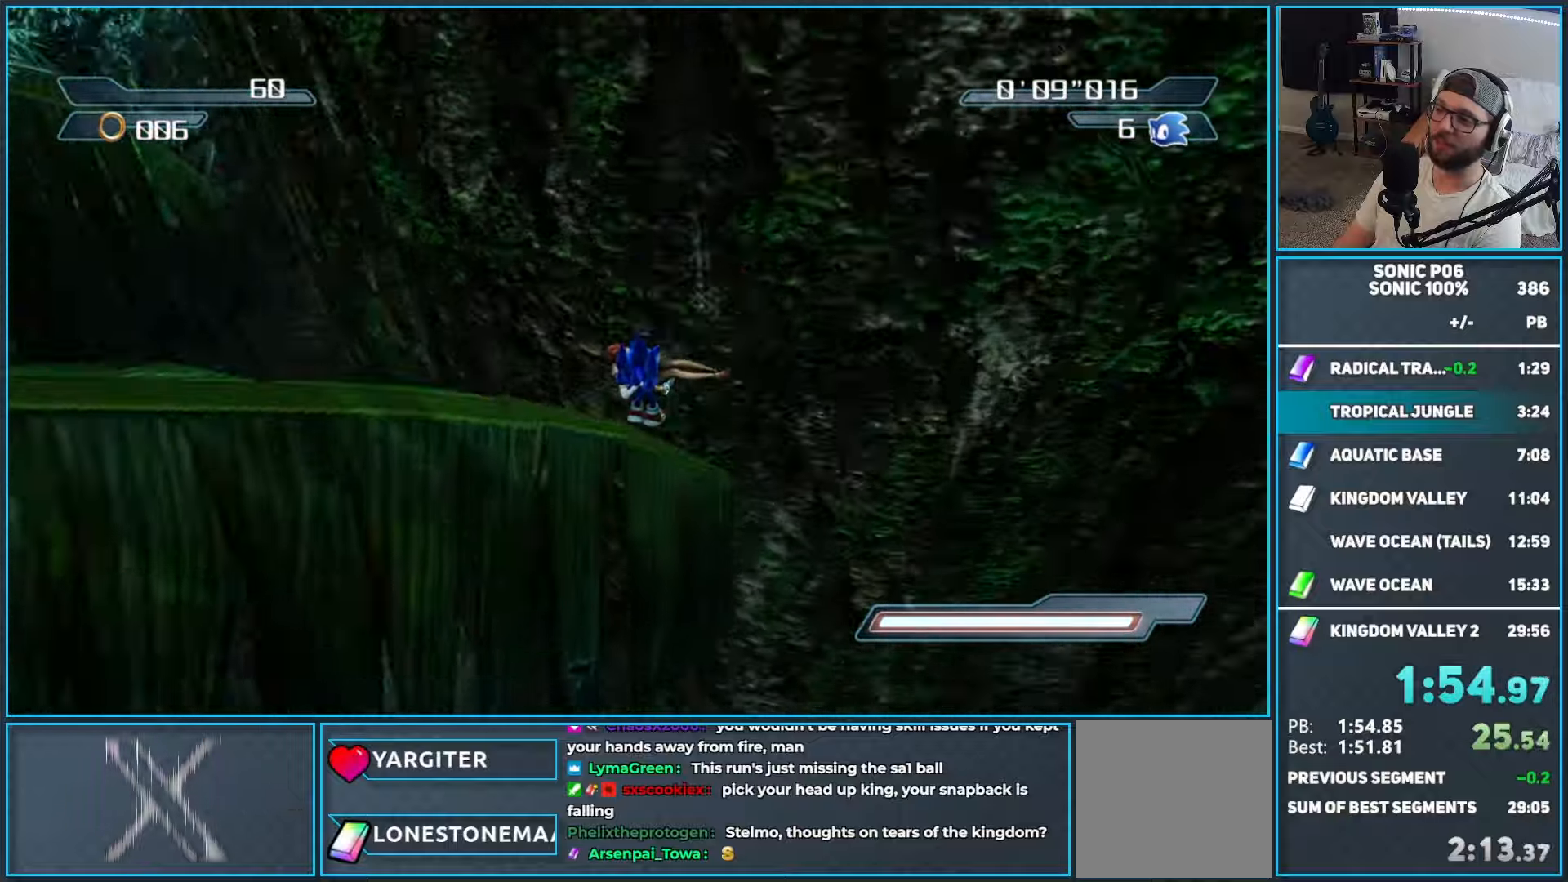
{"buttons": [], "left_stick": "center", "right_stick": "center", "events": []}
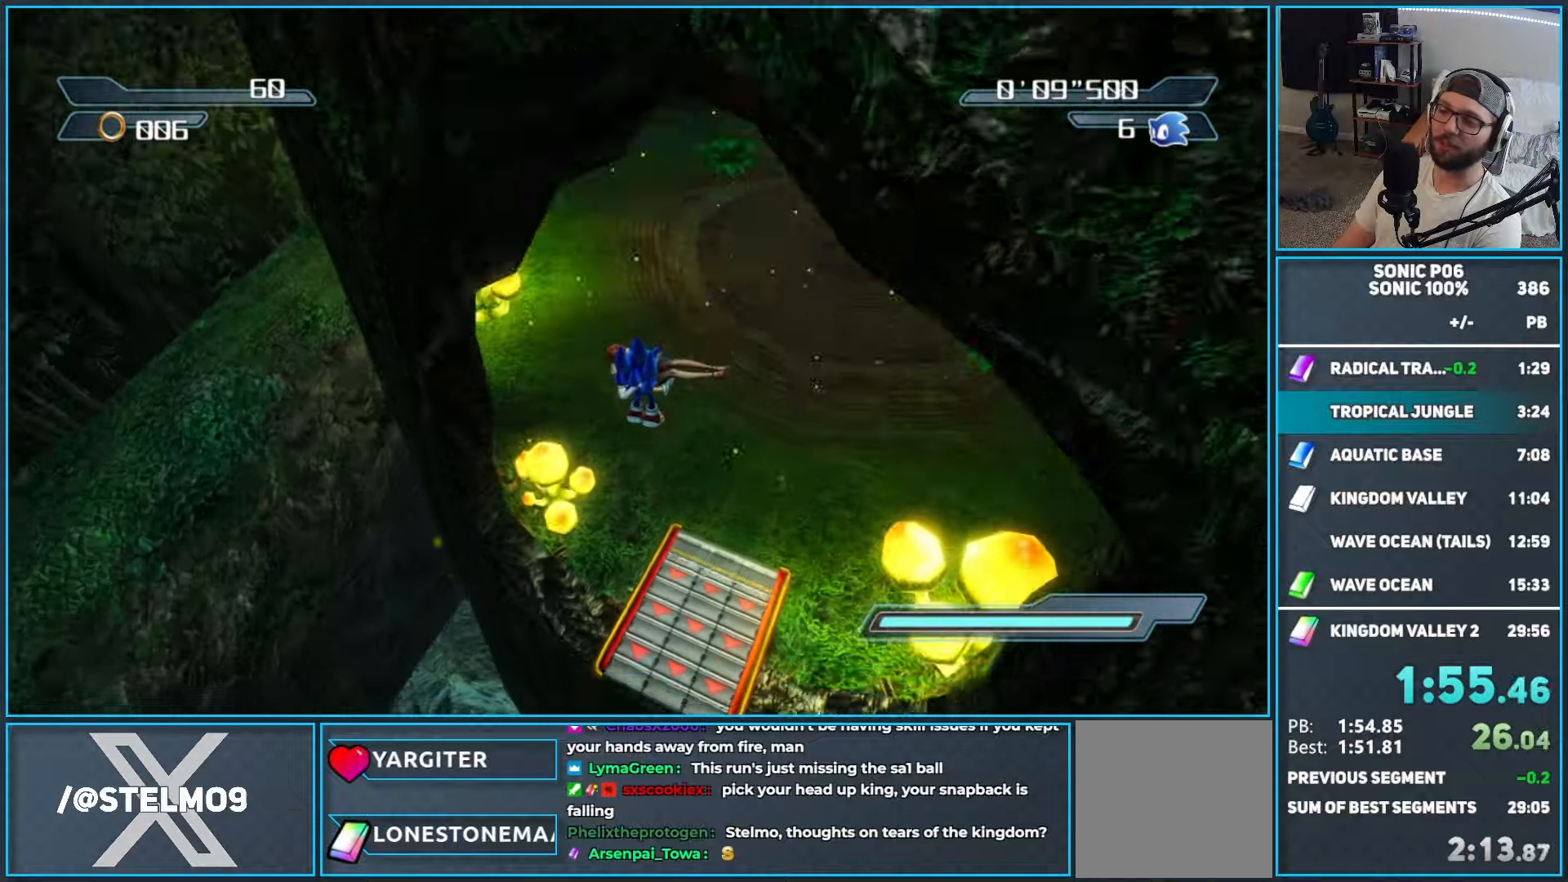
{"buttons": [], "left_stick": "center", "right_stick": "center", "events": []}
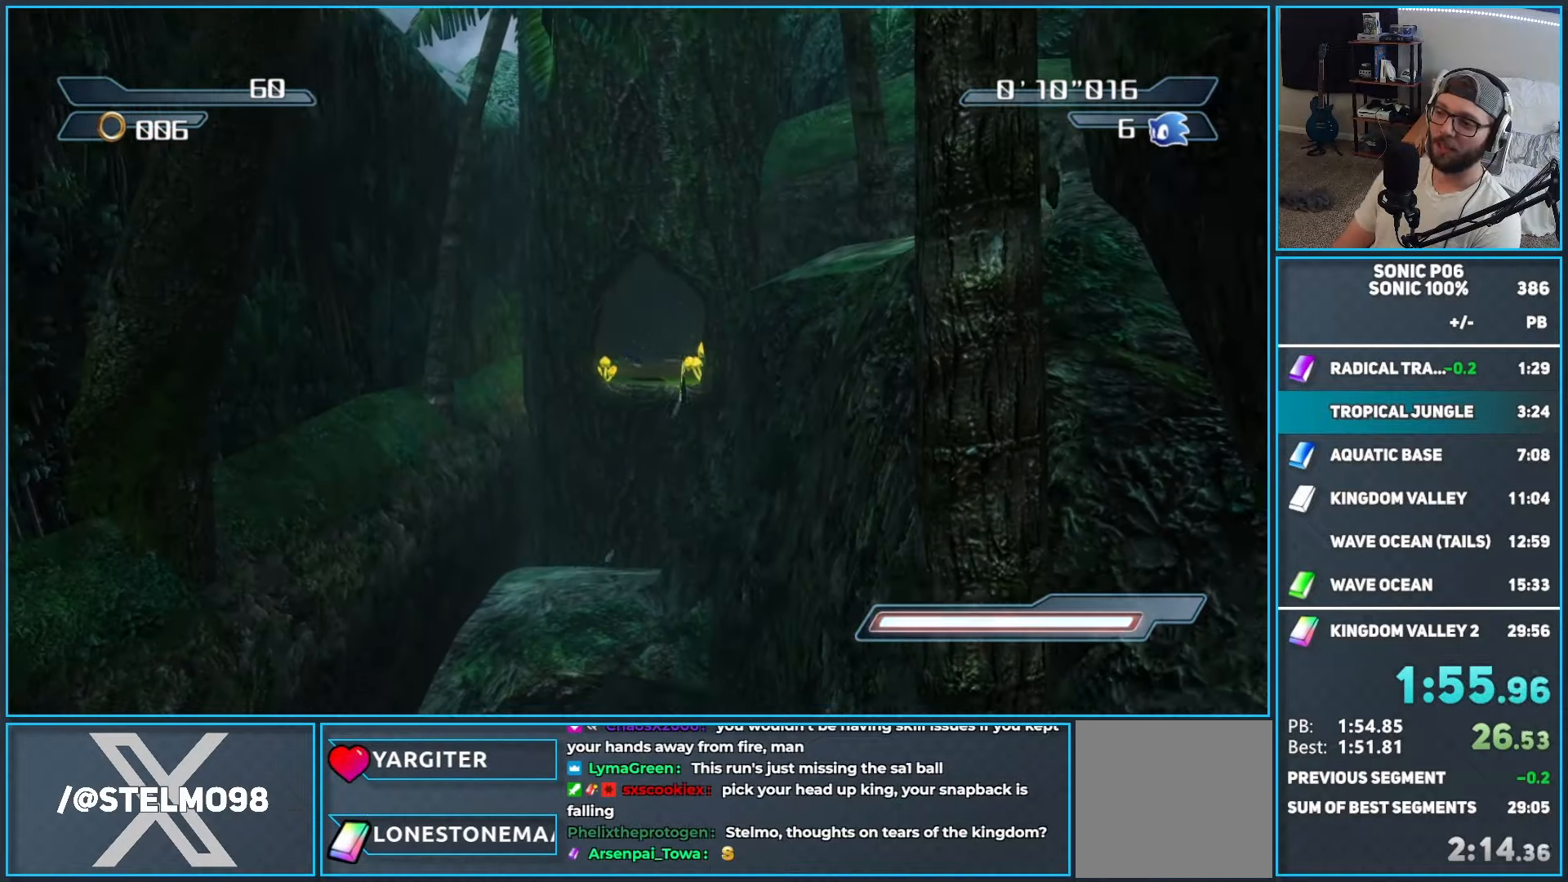
{"buttons": [], "left_stick": "center", "right_stick": "center", "events": []}
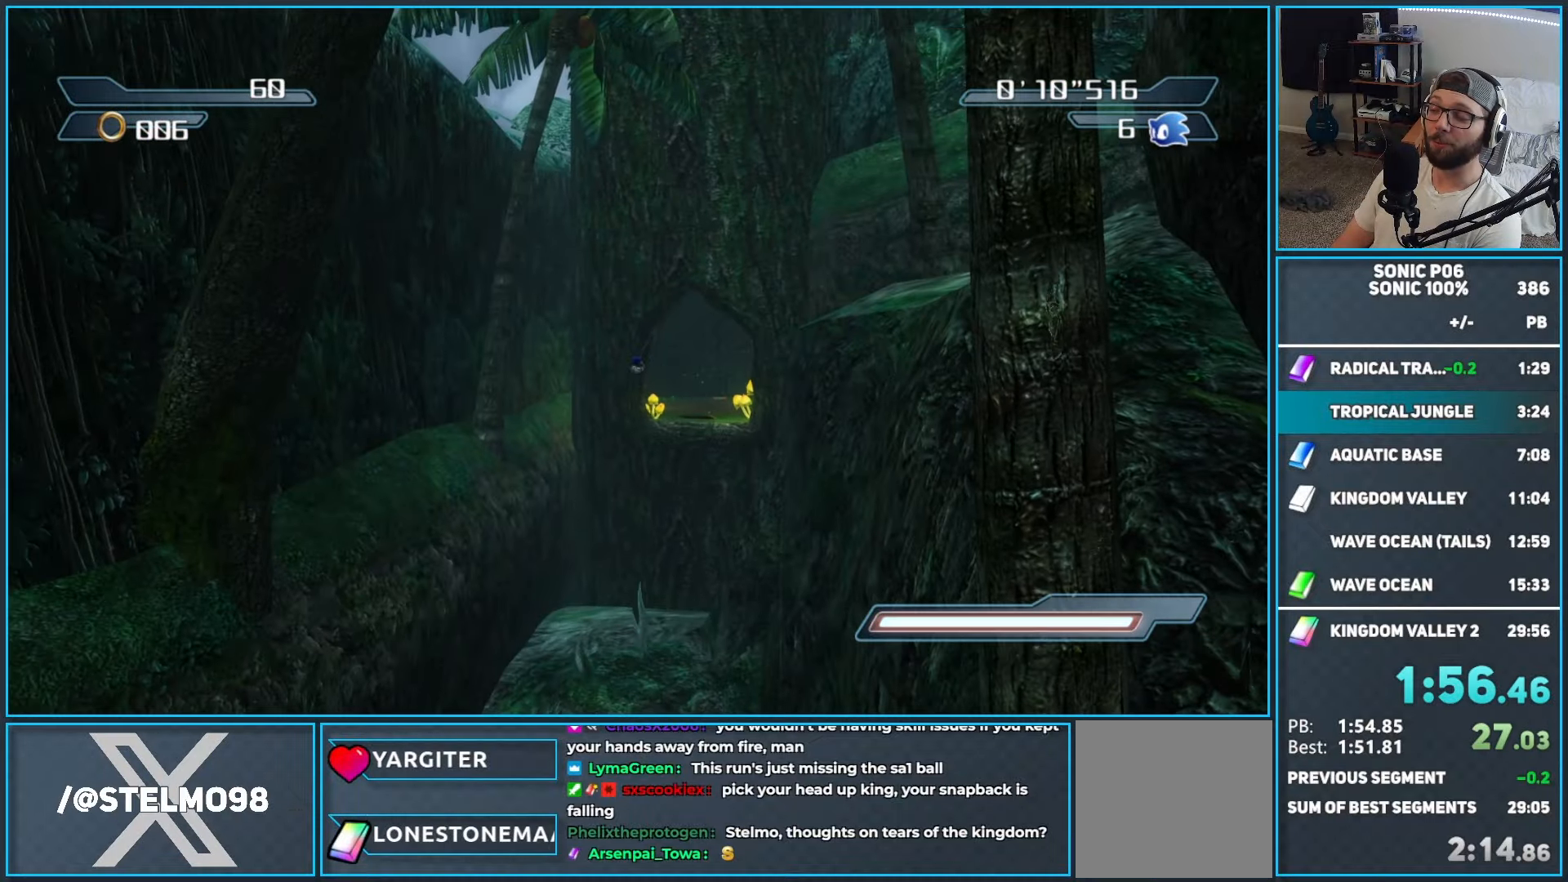
{"buttons": [], "left_stick": "center", "right_stick": "center", "events": []}
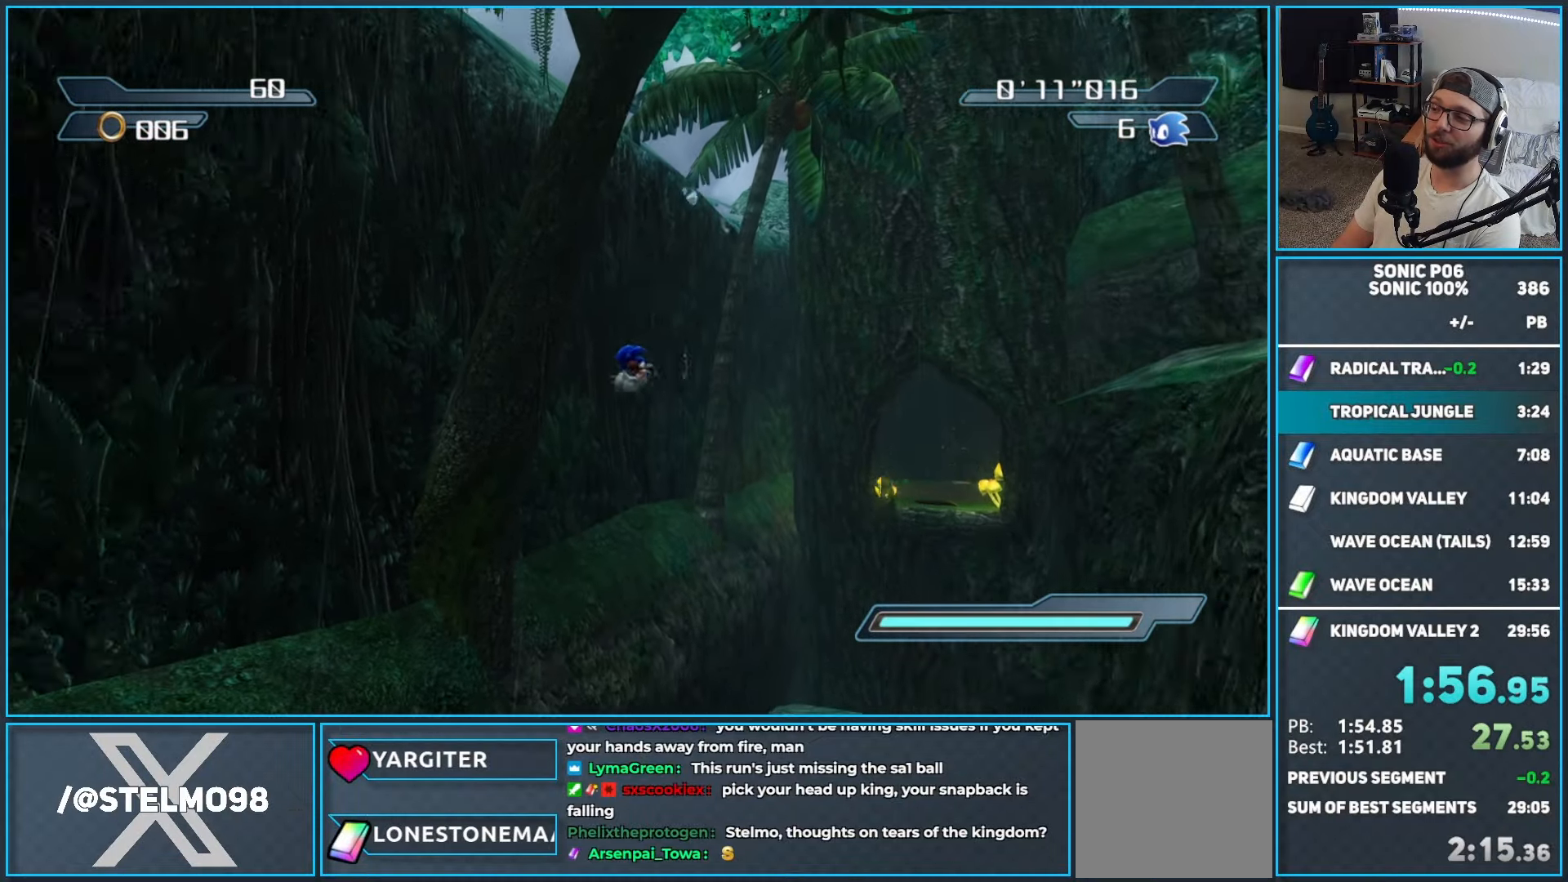
{"buttons": [], "left_stick": "up", "right_stick": "center", "events": [[483, "left_stick", "up"]]}
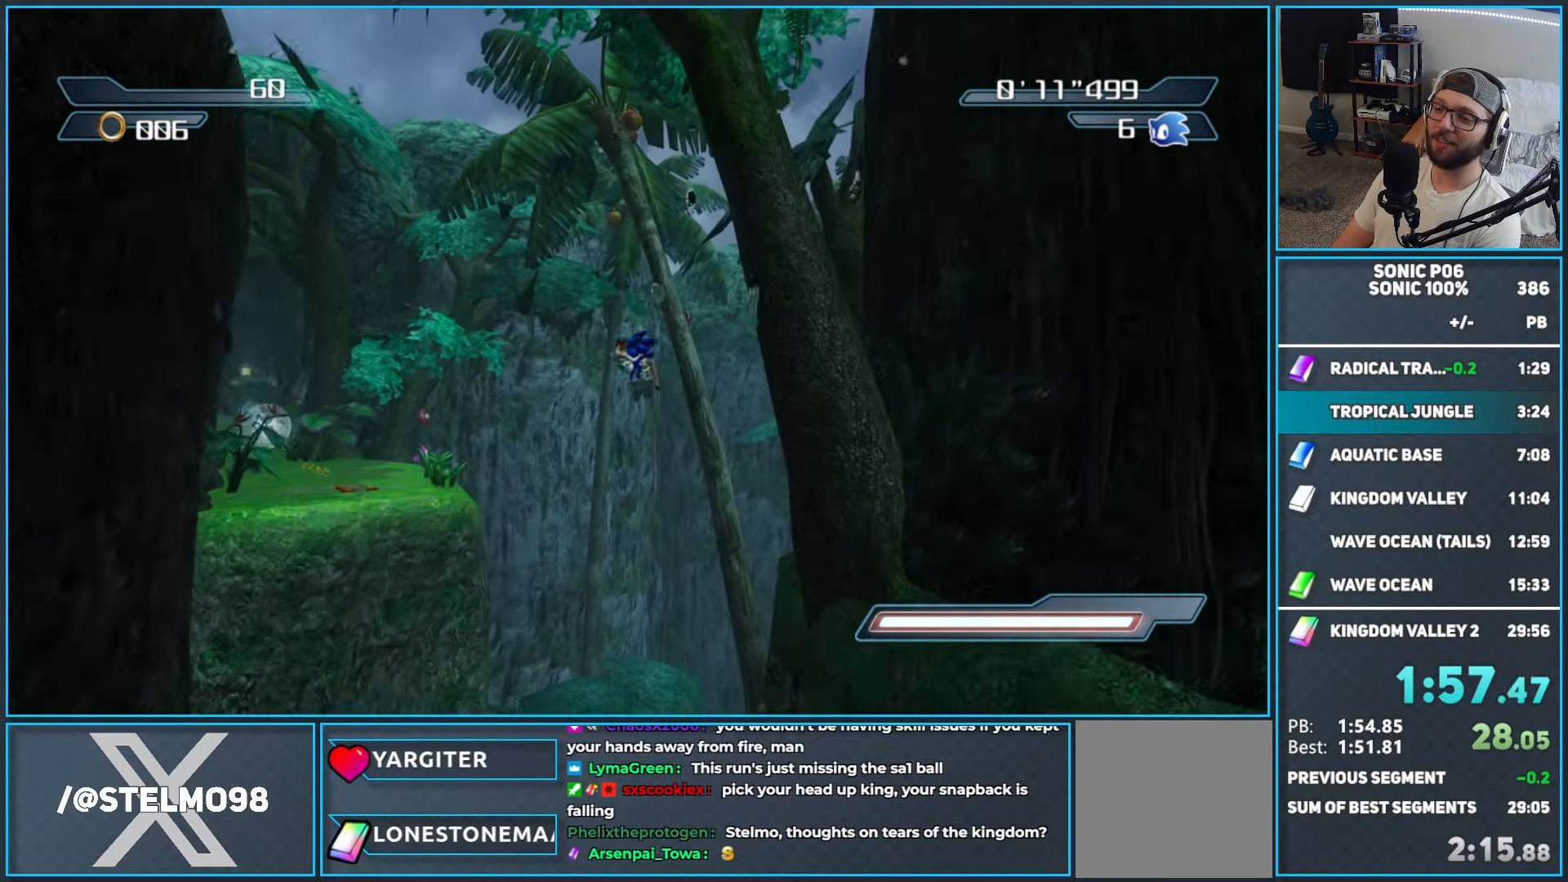
{"buttons": [], "left_stick": "up", "right_stick": "center", "events": []}
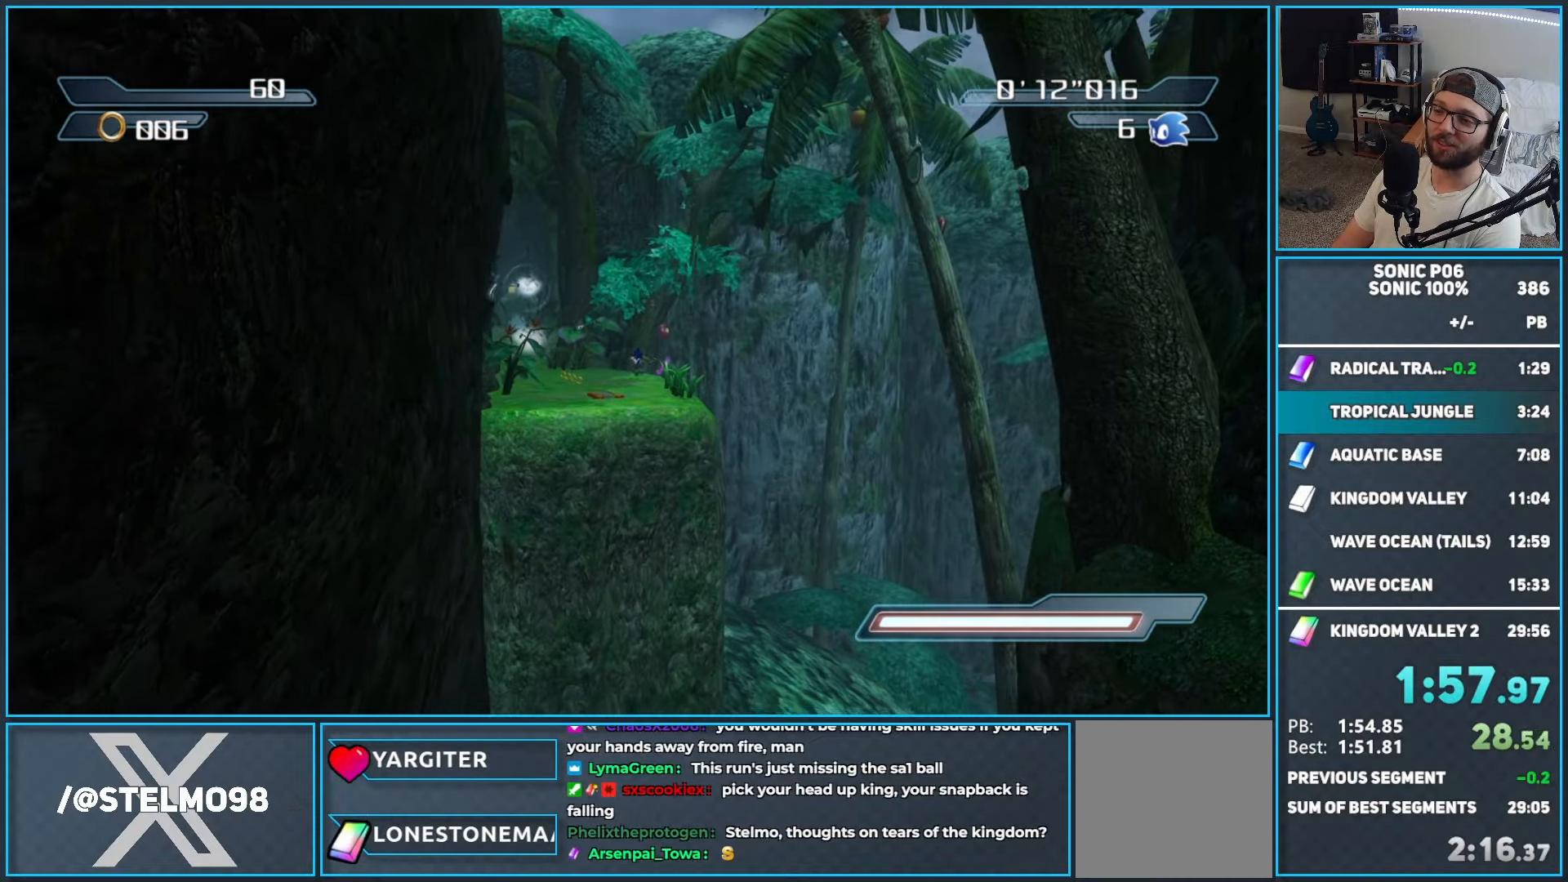
{"buttons": [], "left_stick": "up", "right_stick": "center", "events": []}
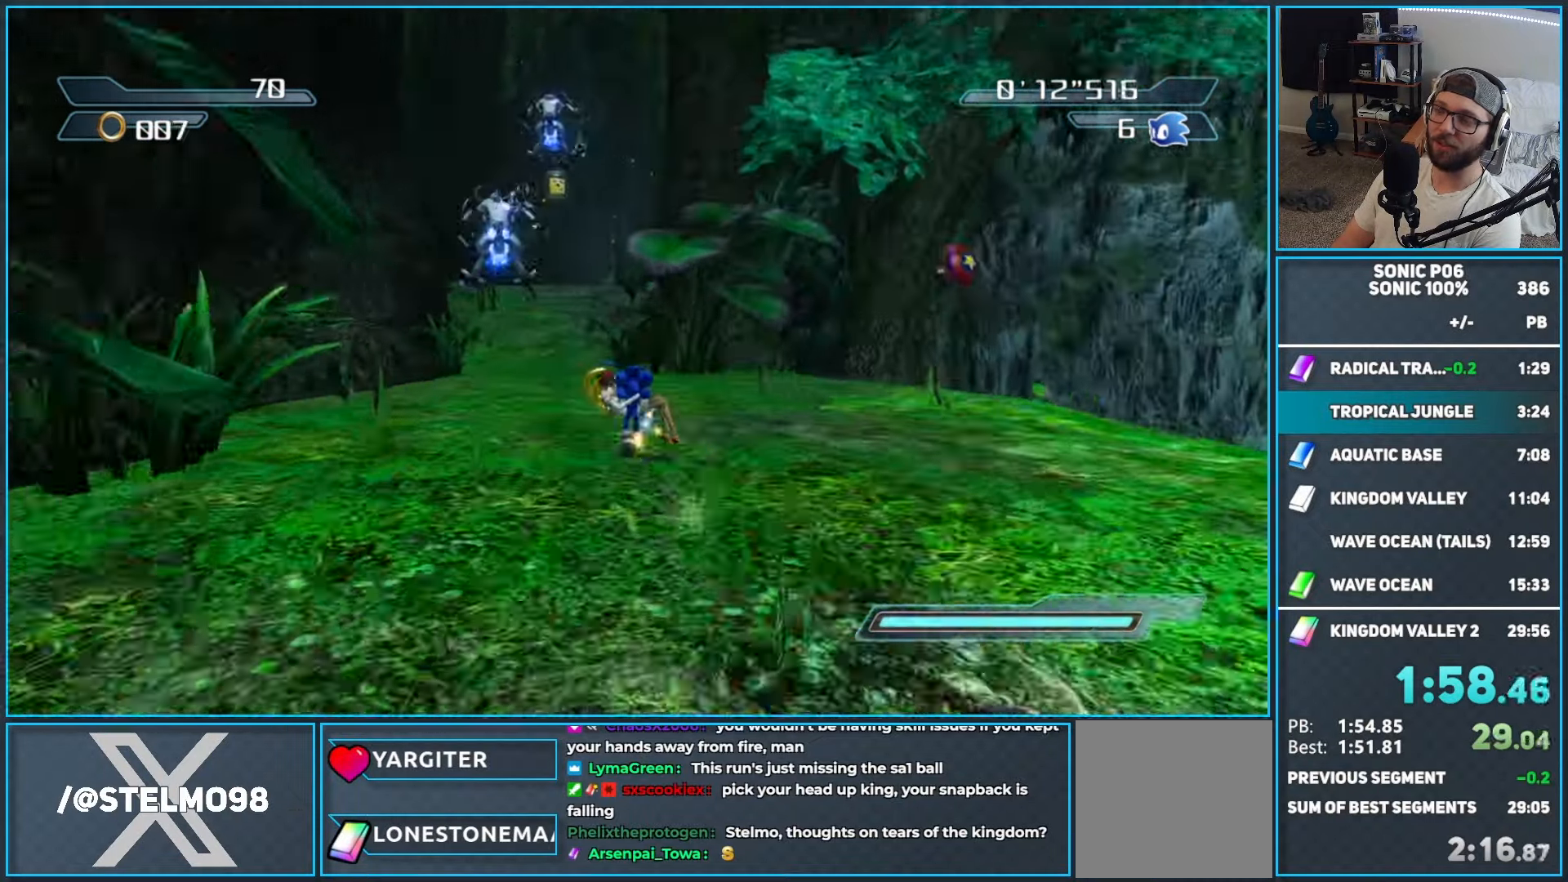
{"buttons": [], "left_stick": "up-left", "right_stick": "center", "events": [[33, "left_stick", "right"], [117, "A", "down"], [433, "left_stick", "up-left"], [450, "A", "up"]]}
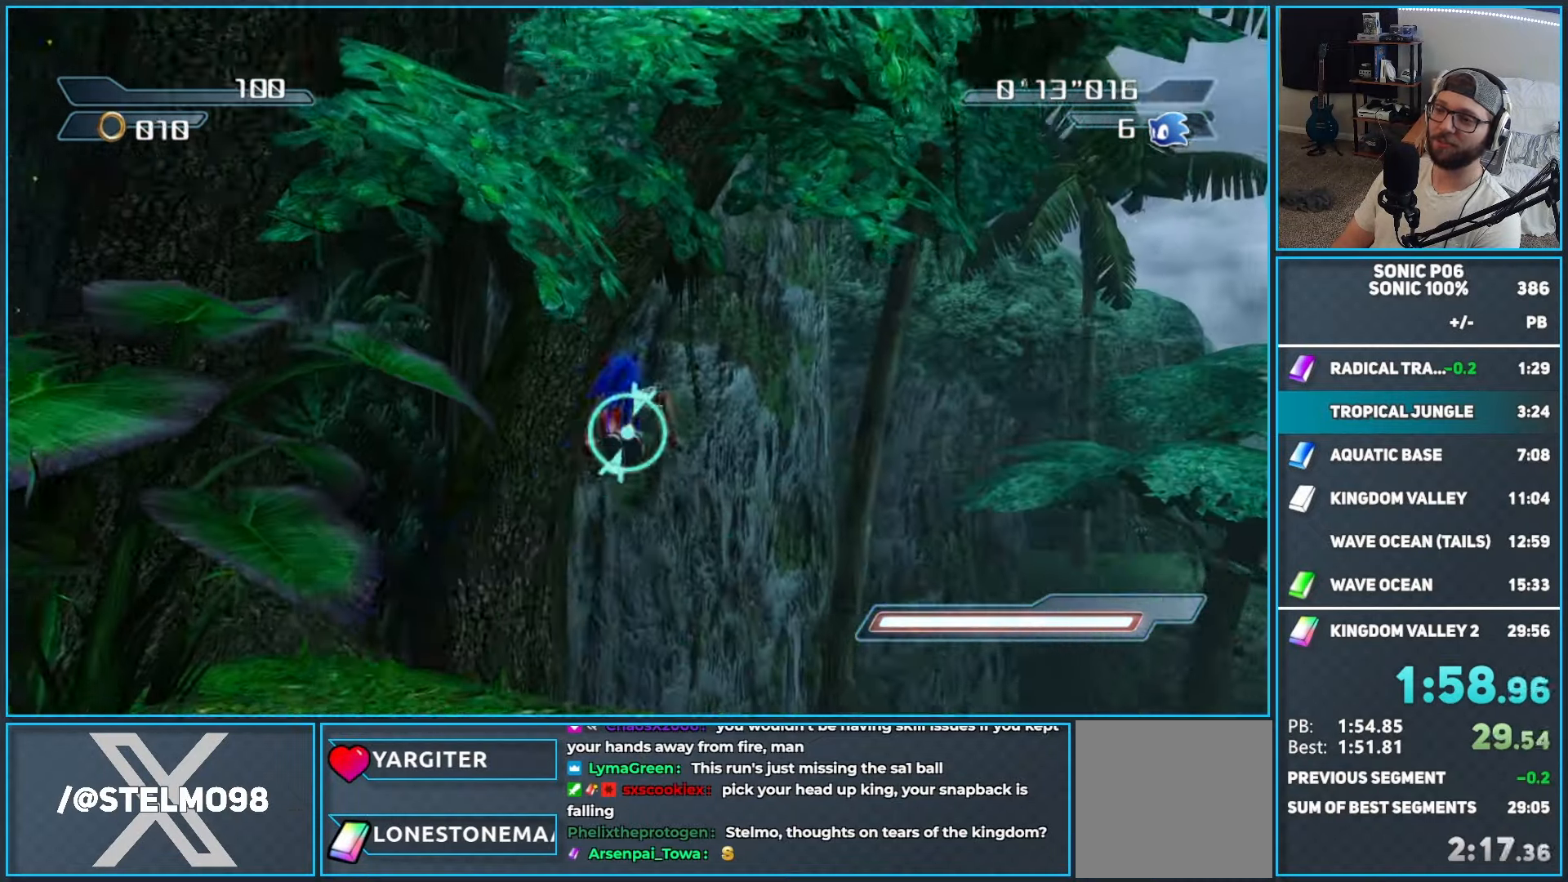
{"buttons": [], "left_stick": "up", "right_stick": "center", "events": [[17, "A", "down"], [100, "left_stick", "up"], [233, "A", "up"]]}
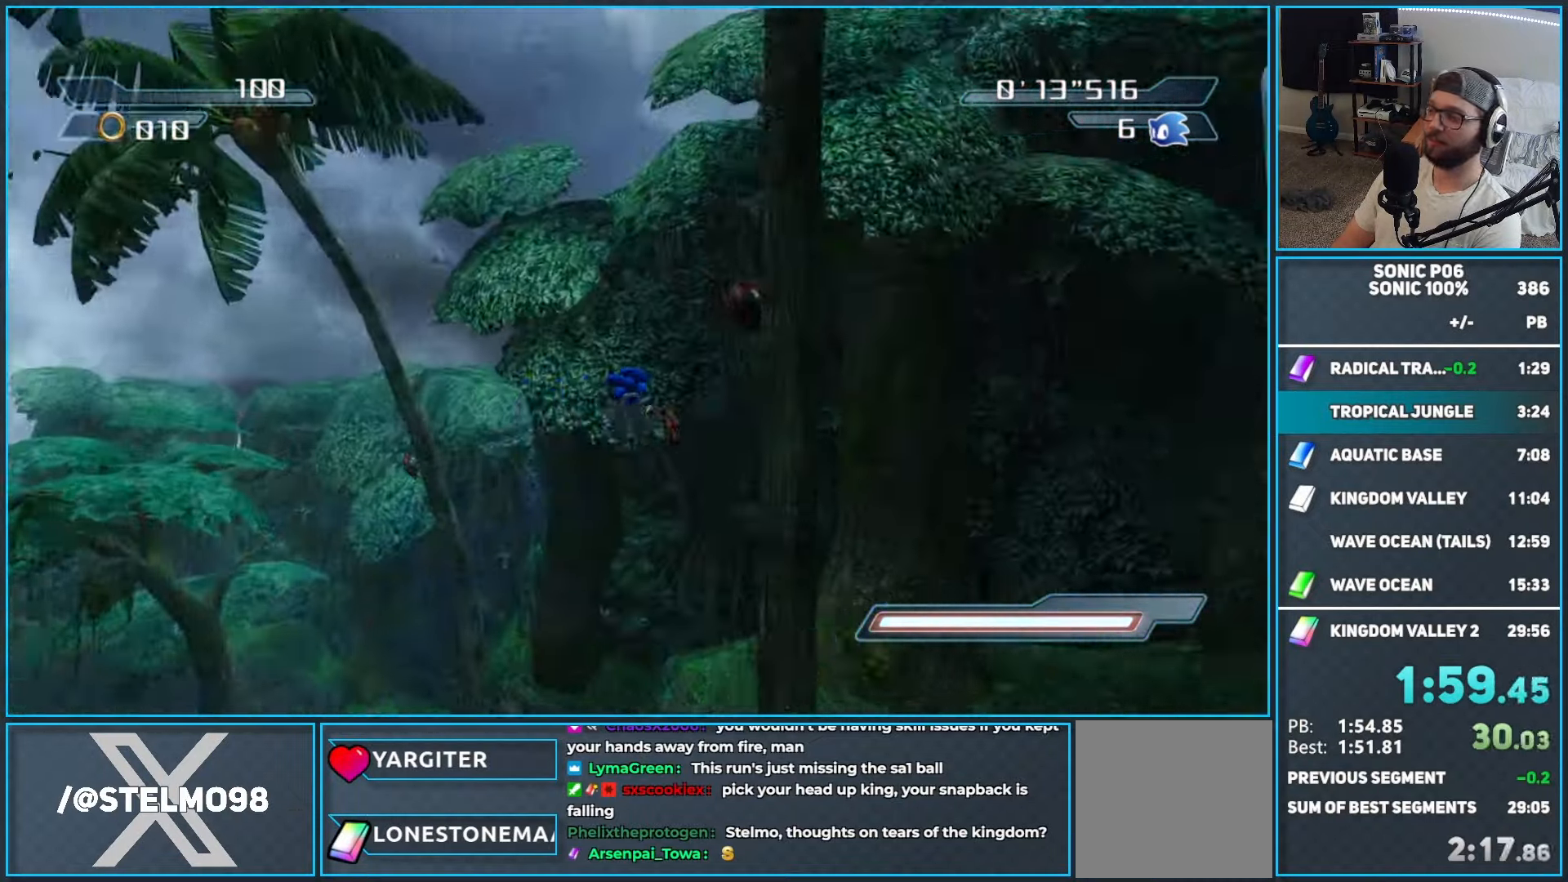
{"buttons": [], "left_stick": "up", "right_stick": "center", "events": []}
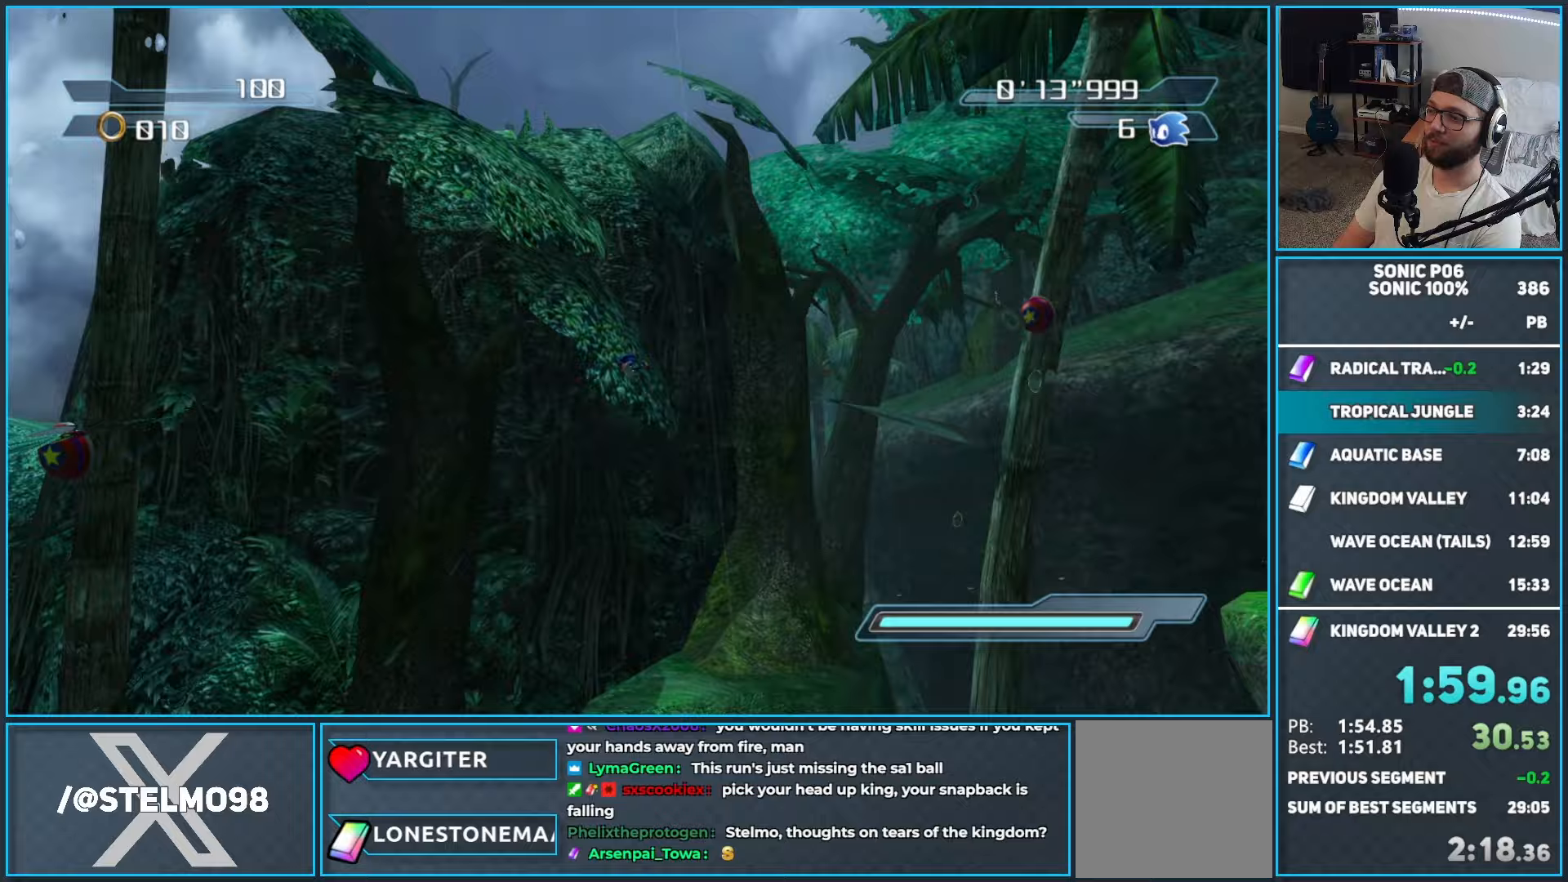
{"buttons": [], "left_stick": "up", "right_stick": "center", "events": []}
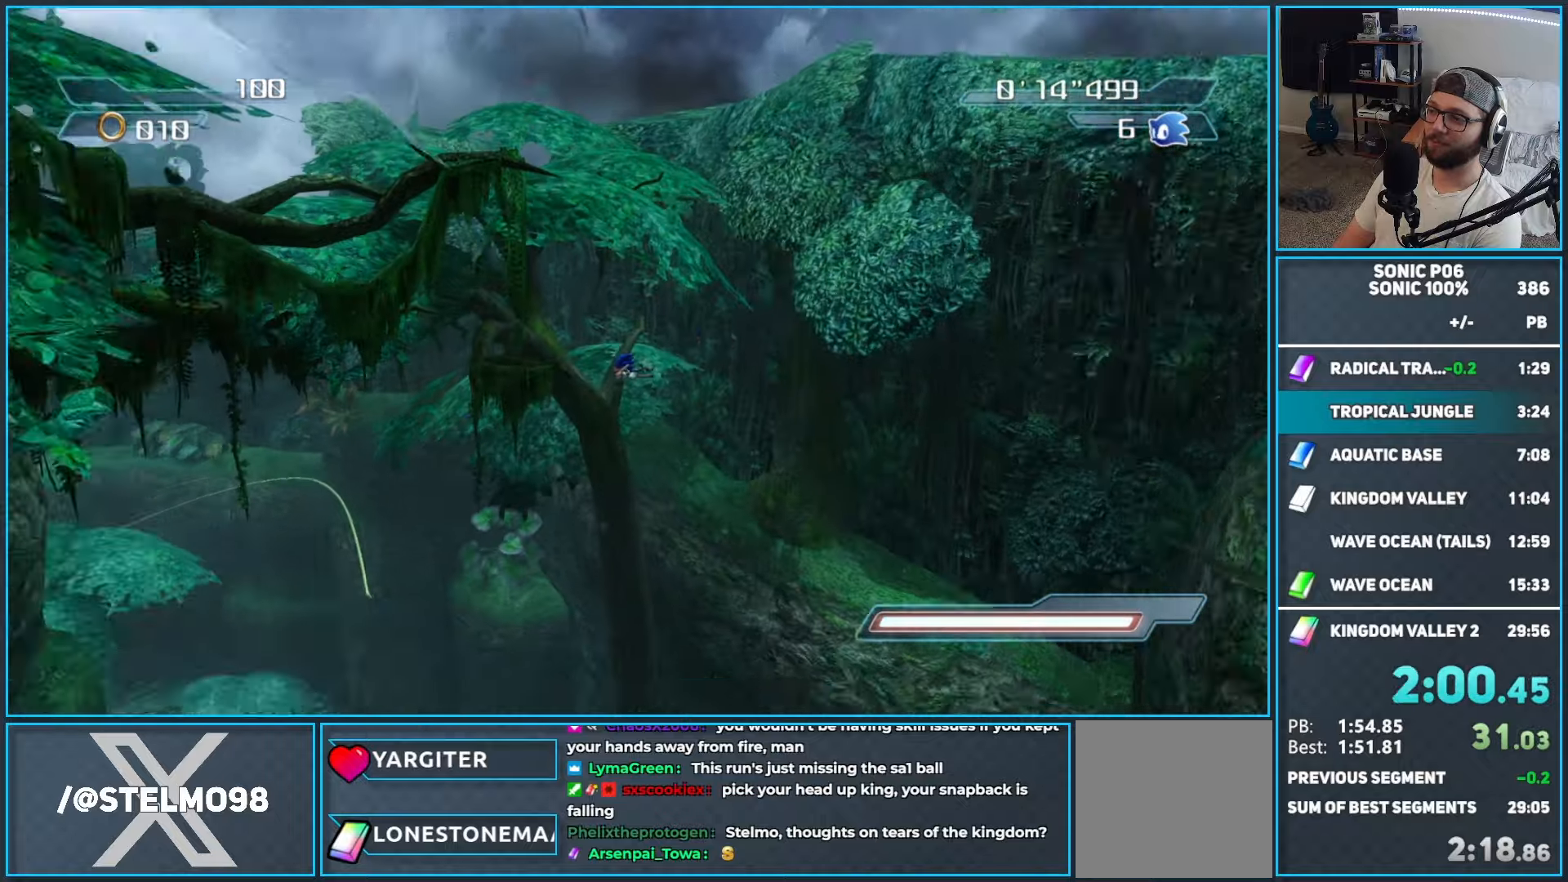
{"buttons": [], "left_stick": "up", "right_stick": "center", "events": []}
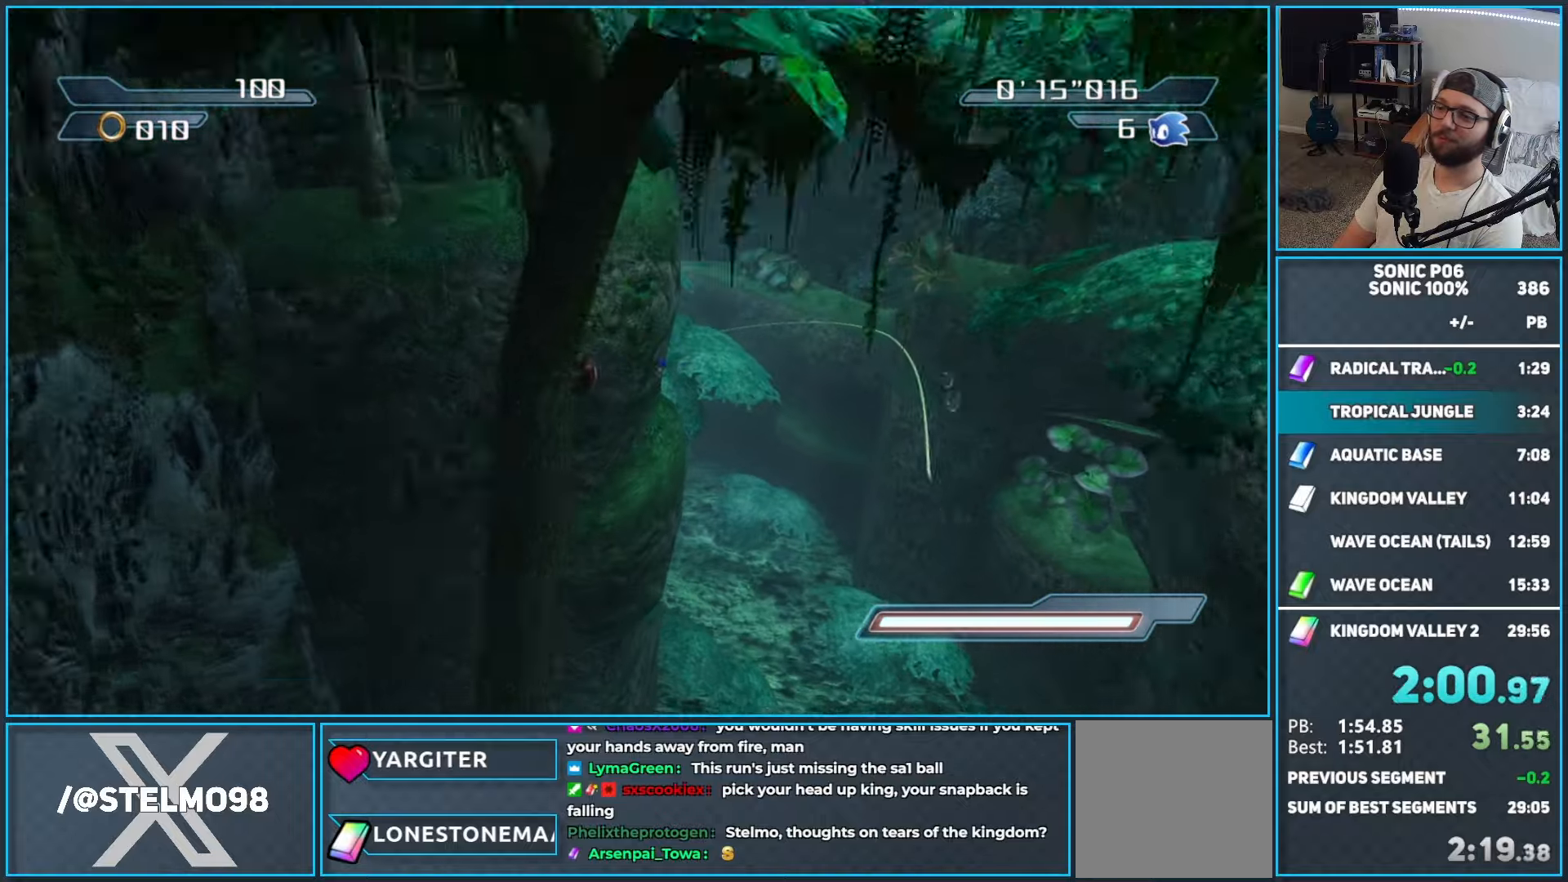
{"buttons": [], "left_stick": "up", "right_stick": "center", "events": []}
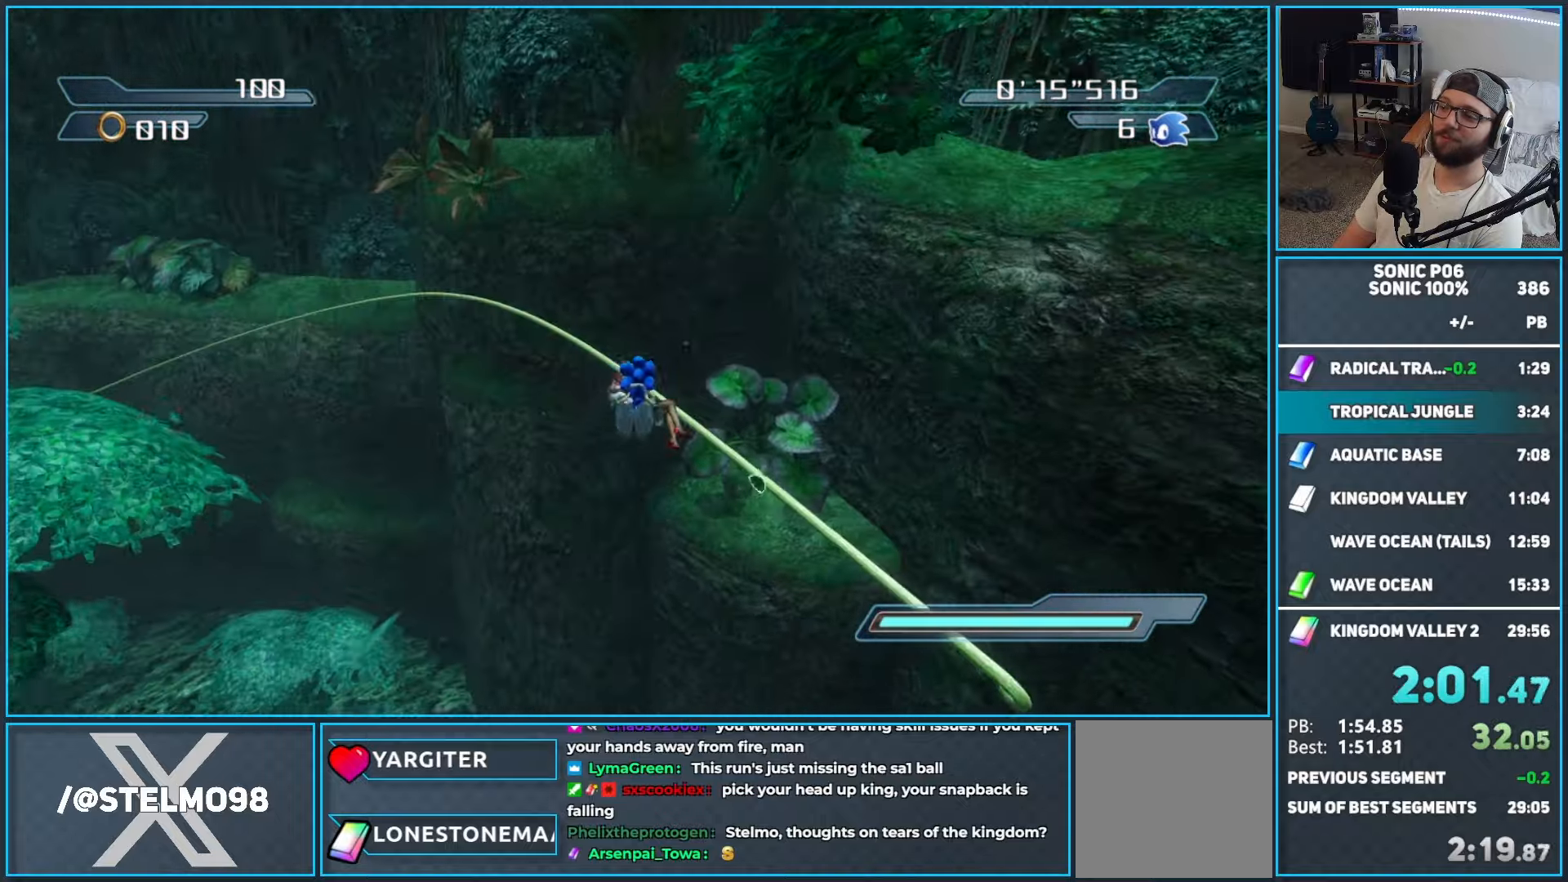
{"buttons": ["X"], "left_stick": "up", "right_stick": "center", "events": [[150, "X", "down"], [267, "X", "up"], [317, "X", "down"], [400, "X", "up"], [450, "X", "down"]]}
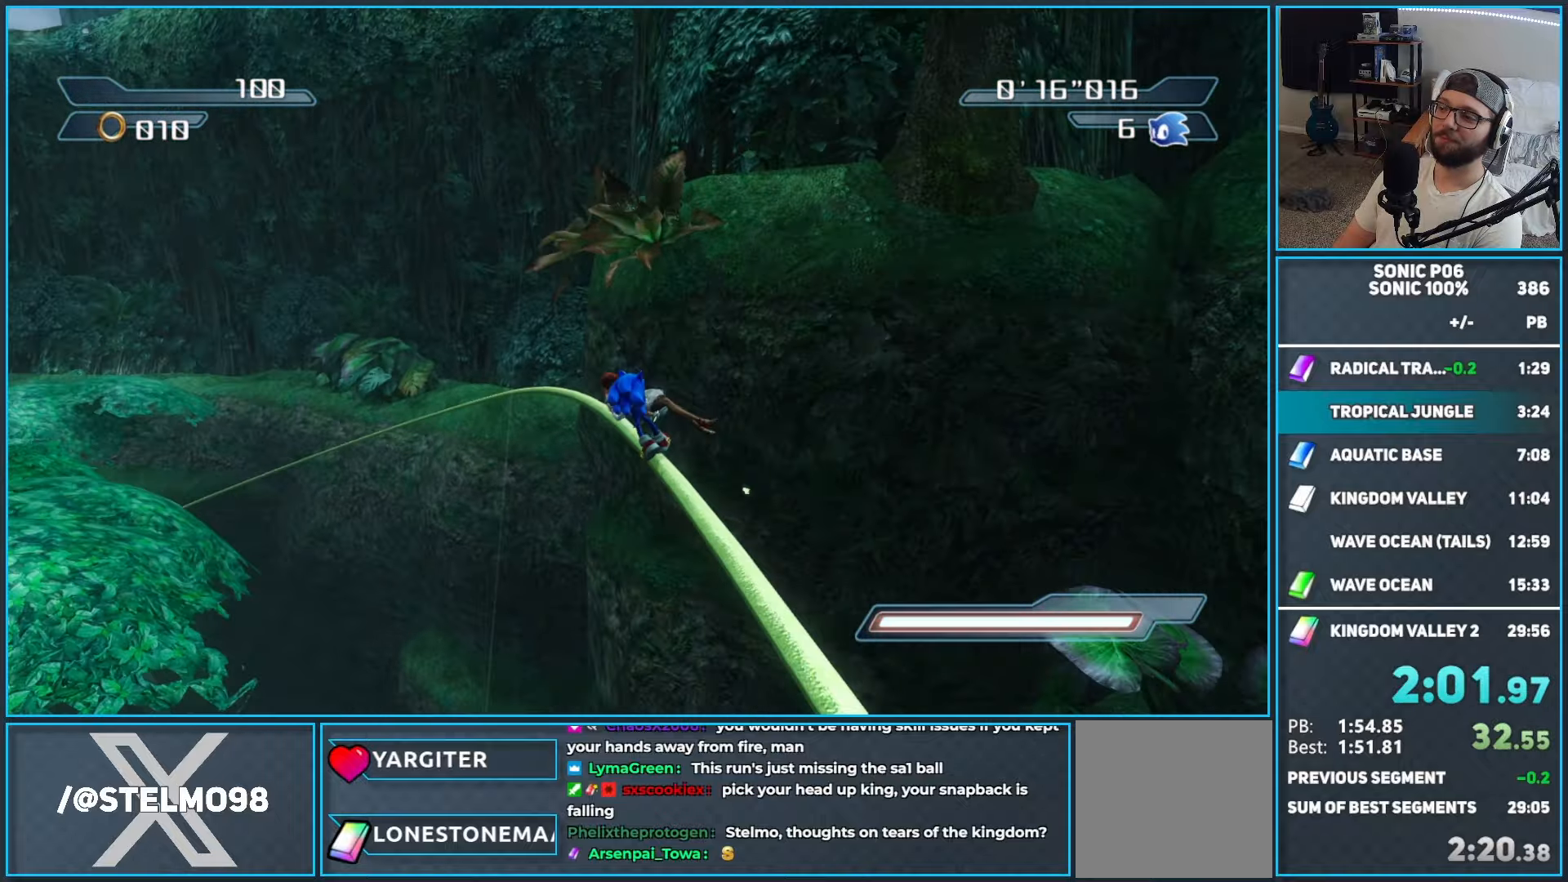
{"buttons": ["X"], "left_stick": "up", "right_stick": "center", "events": [[67, "X", "up"], [117, "X", "down"], [233, "X", "up"], [283, "X", "down"], [367, "X", "up"], [450, "X", "down"]]}